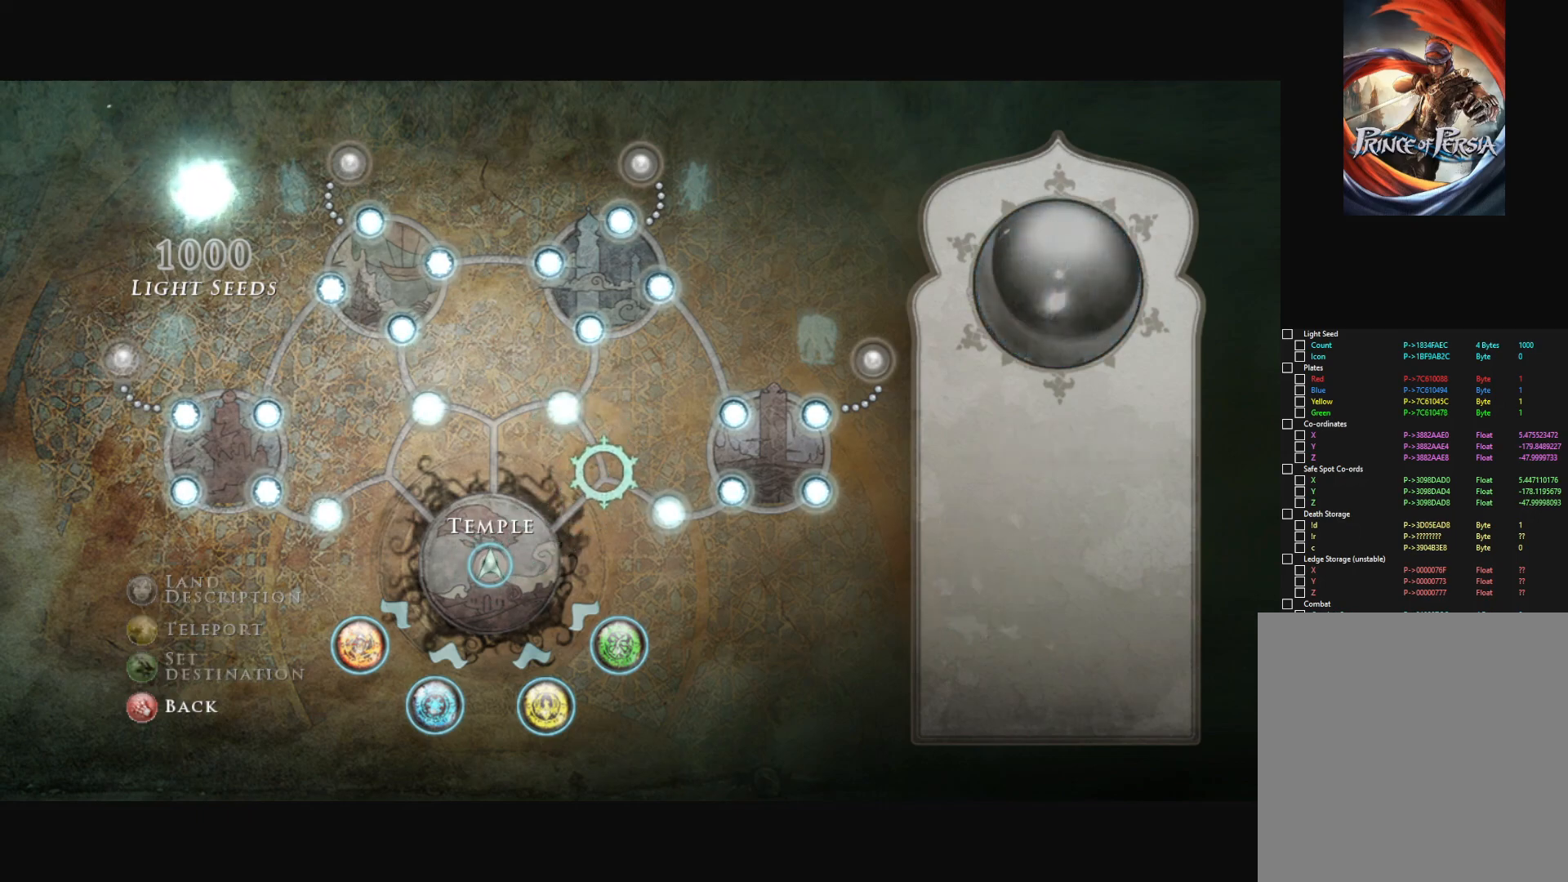
Gameplay with keyboard and mouse; each line is a JSON object with the keys and mouse buttons held at the frame after it. "events" lists presses ("down") and releases ("up") of "a", "alt", "c", "caps_lock", "ctrl", "d", "down", "e", "escape", "f", "left", "q", "r", "return", "right", "s", "shift", "space", "super", "tab", "up", "v", "w", "x", "z", "mouse_left", "mouse_middle", "mouse_right", "mouse_wheel_up" and "mouse_wheel_down" between this image and that frame as [ms after this image, input, new state], when the widget could be followed in between. "mouse_left", "mouse_middle", "mouse_right", "mouse_wheel_up", "mouse_wheel_down" = the "left", "middle", "right", "wheel_up", "wheel_down" buttons of the "mouse" list. No other keys are recorded. "mouse_move" is the direction in which the mouse moves at that frame (one of eight, or "still"), when it could be read.
{"keys": [], "mouse": [], "mouse_move": "up", "events": []}
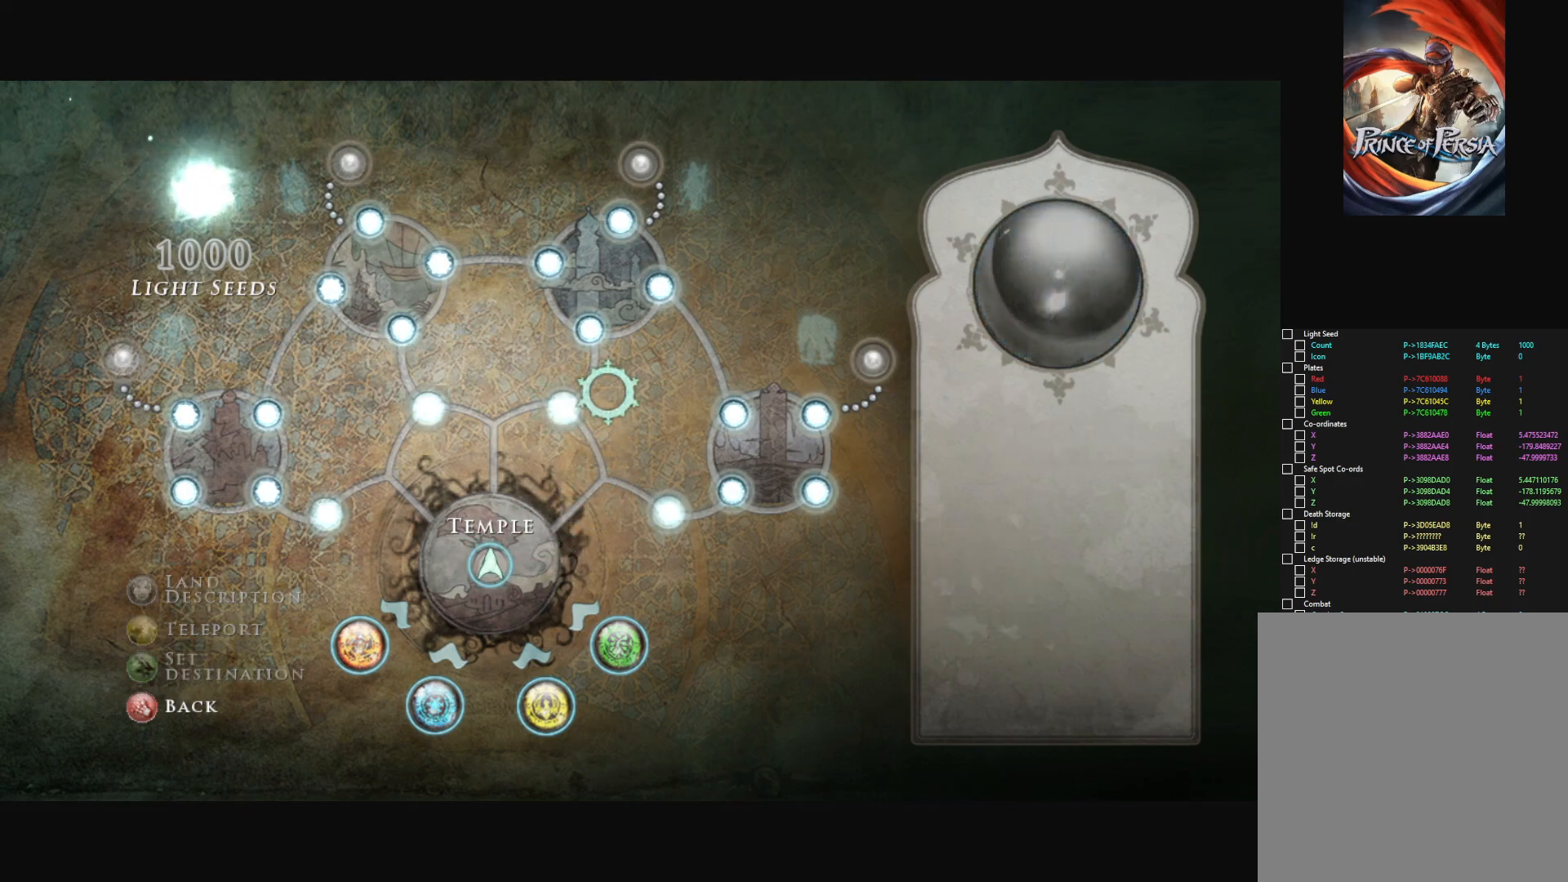
{"keys": [], "mouse": [], "mouse_move": "still", "events": []}
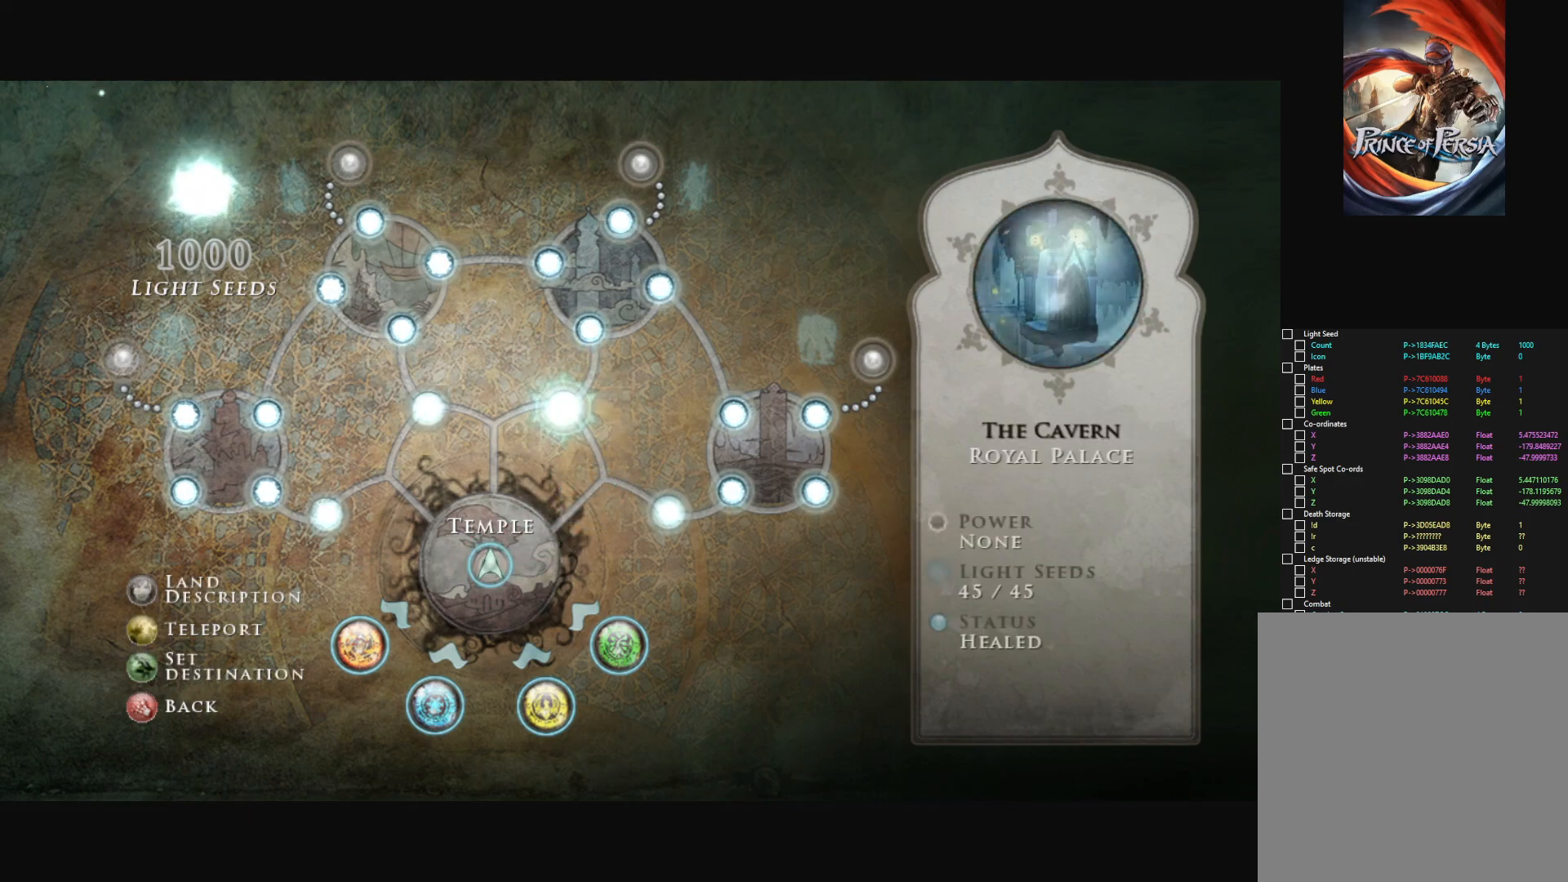
{"keys": [], "mouse": [], "mouse_move": "still", "events": []}
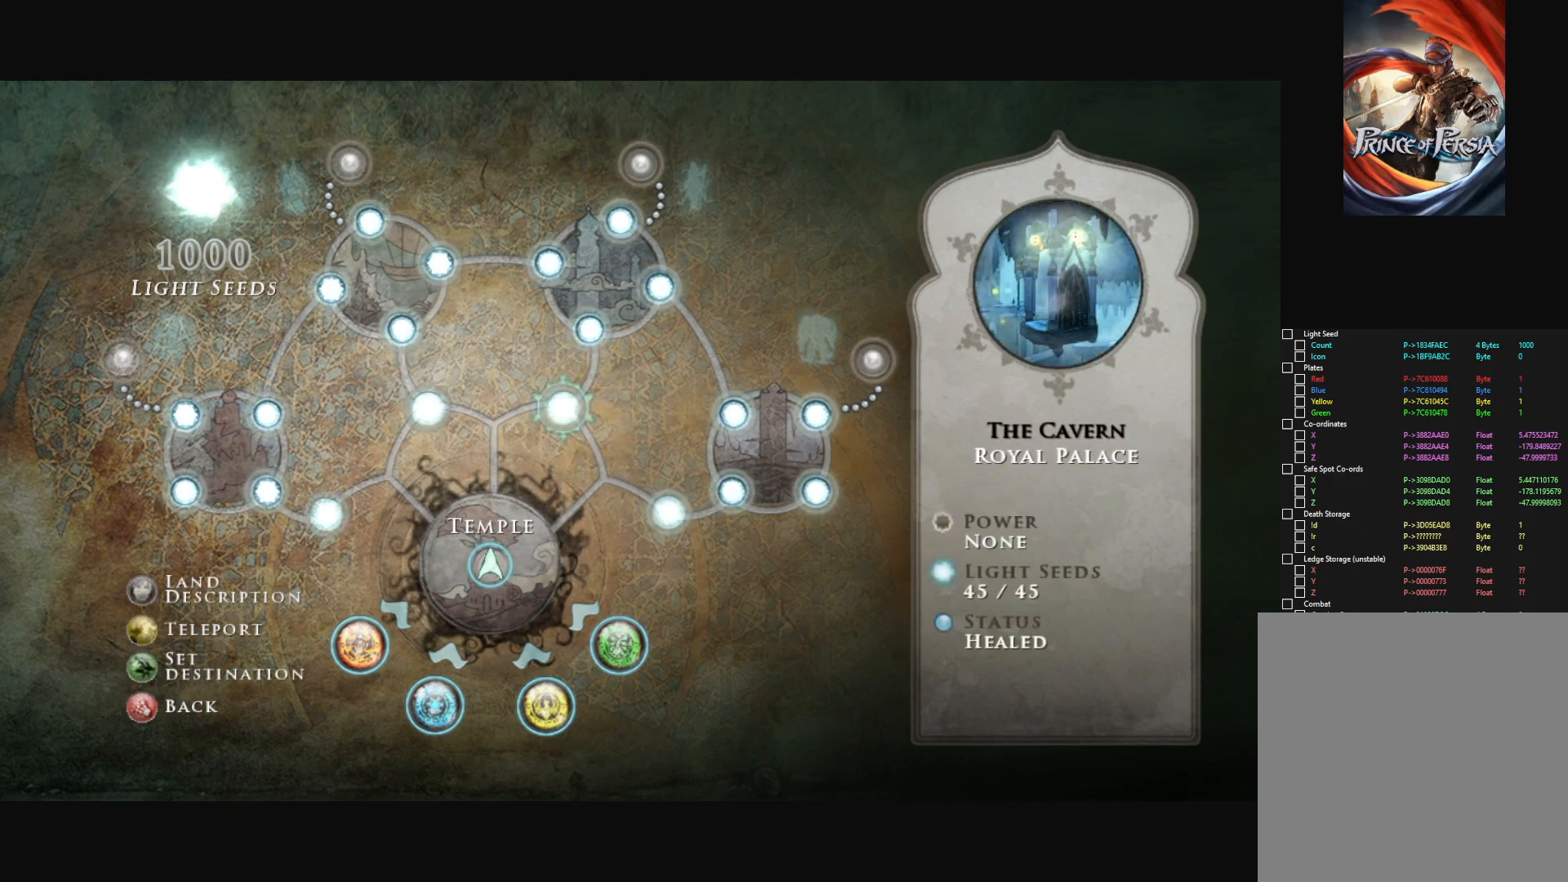
{"keys": [], "mouse": [], "mouse_move": "still", "events": []}
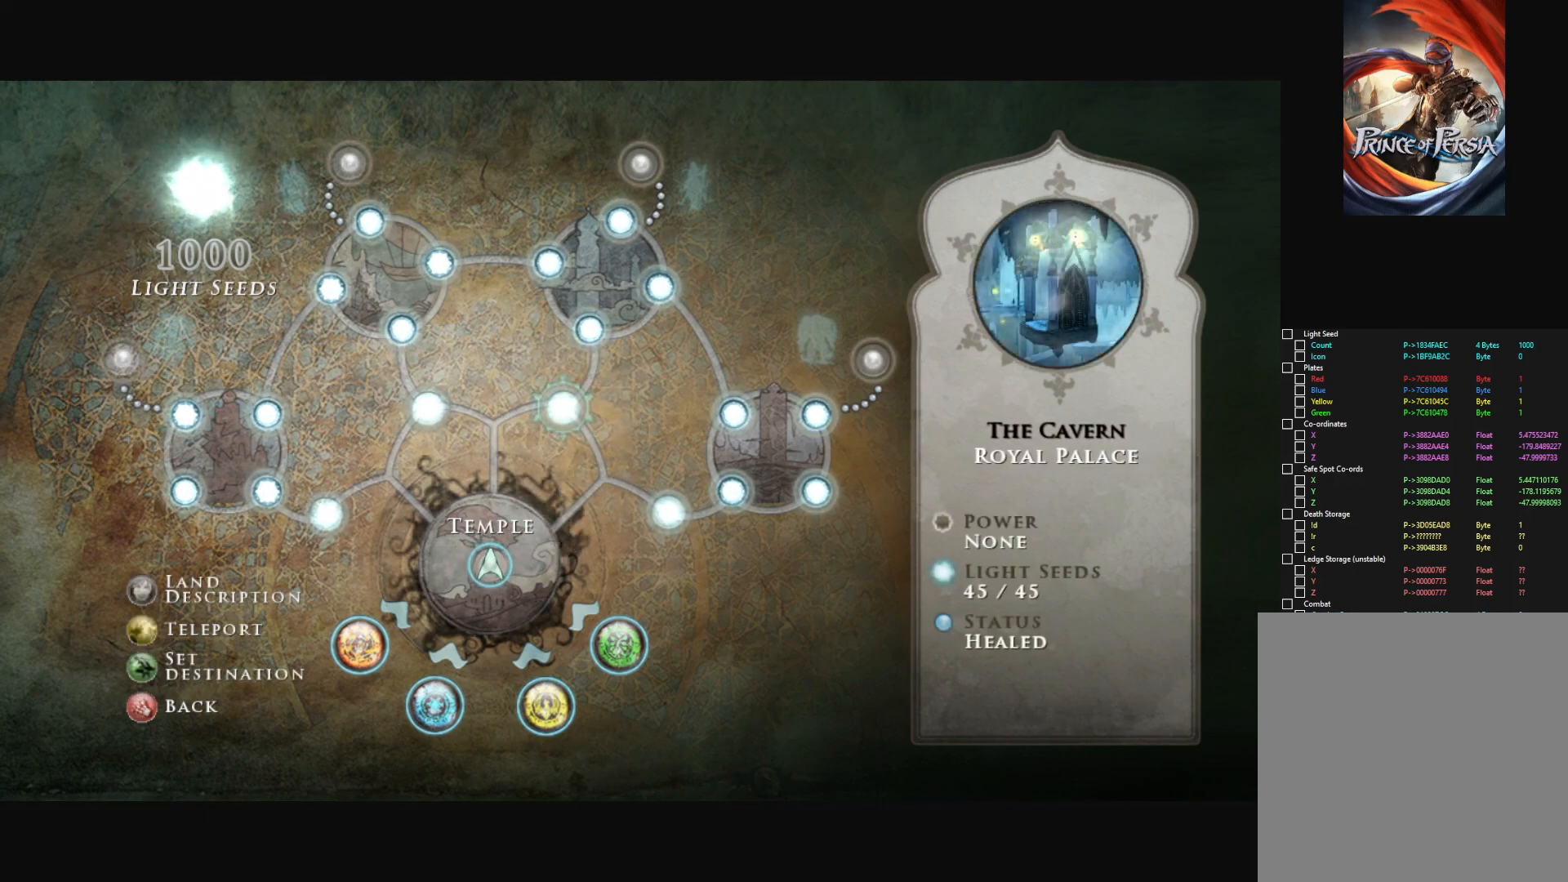
{"keys": [], "mouse": [], "mouse_move": "still", "events": [[234, "tab", "down"], [284, "tab", "up"]]}
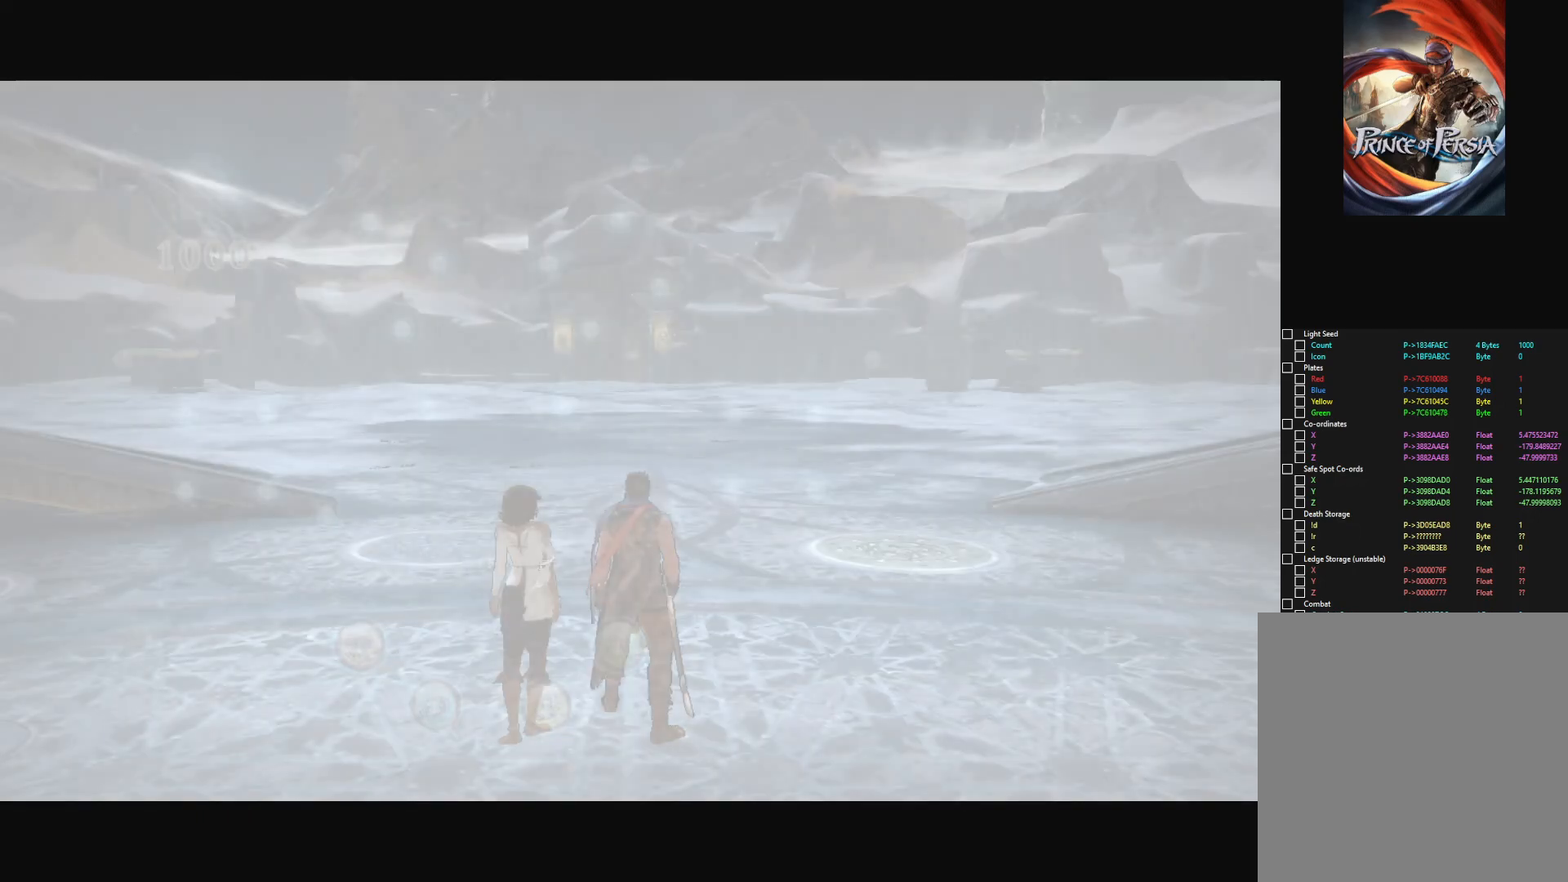
{"keys": [], "mouse": [], "mouse_move": "still", "events": []}
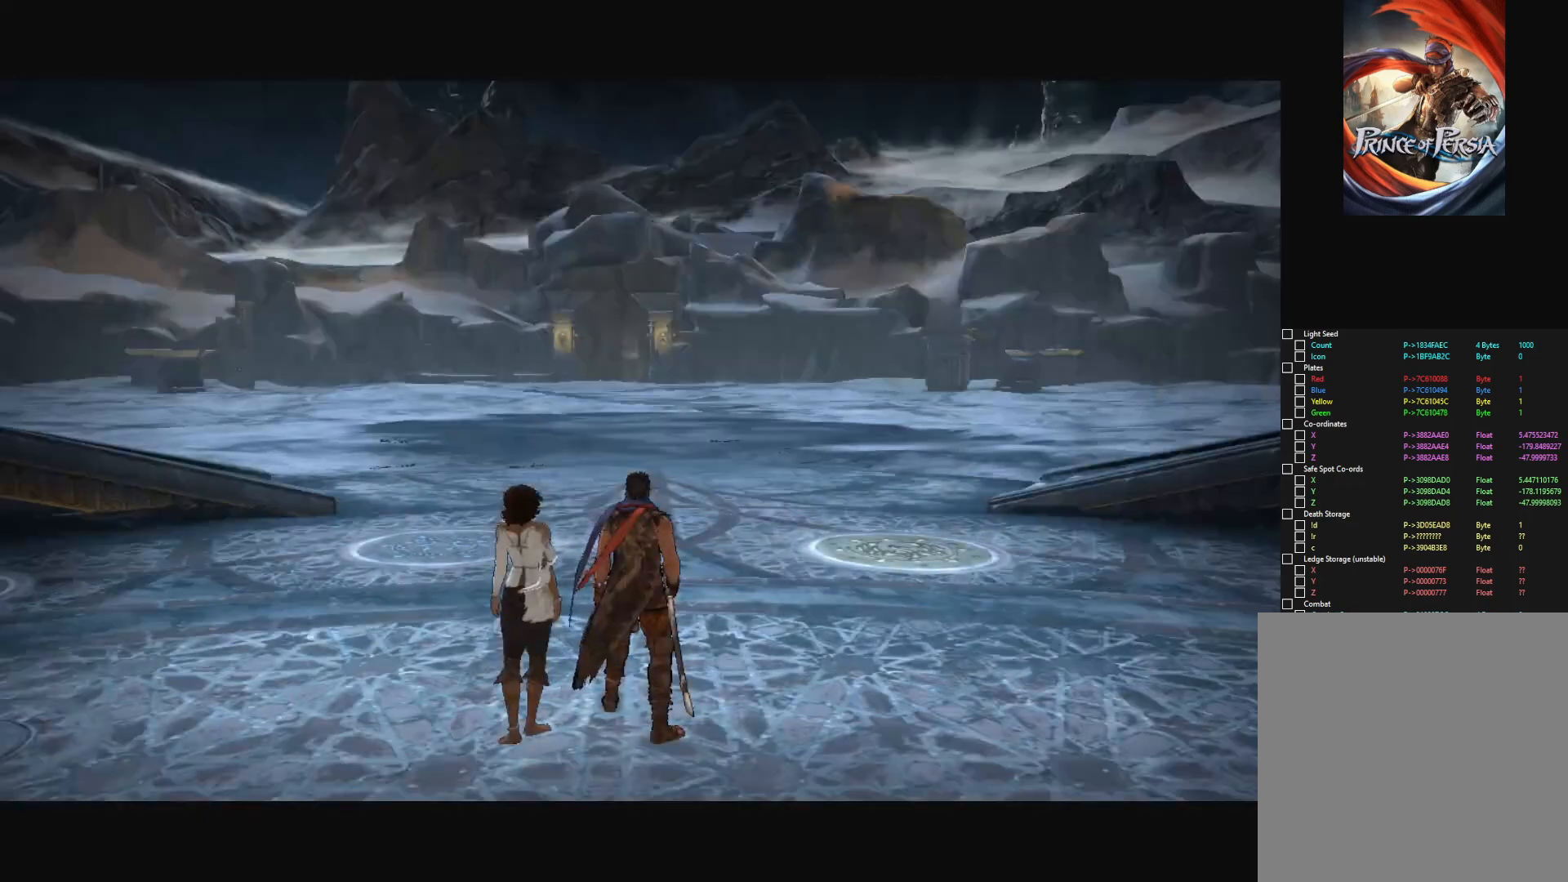
{"keys": [], "mouse": [], "mouse_move": "still", "events": []}
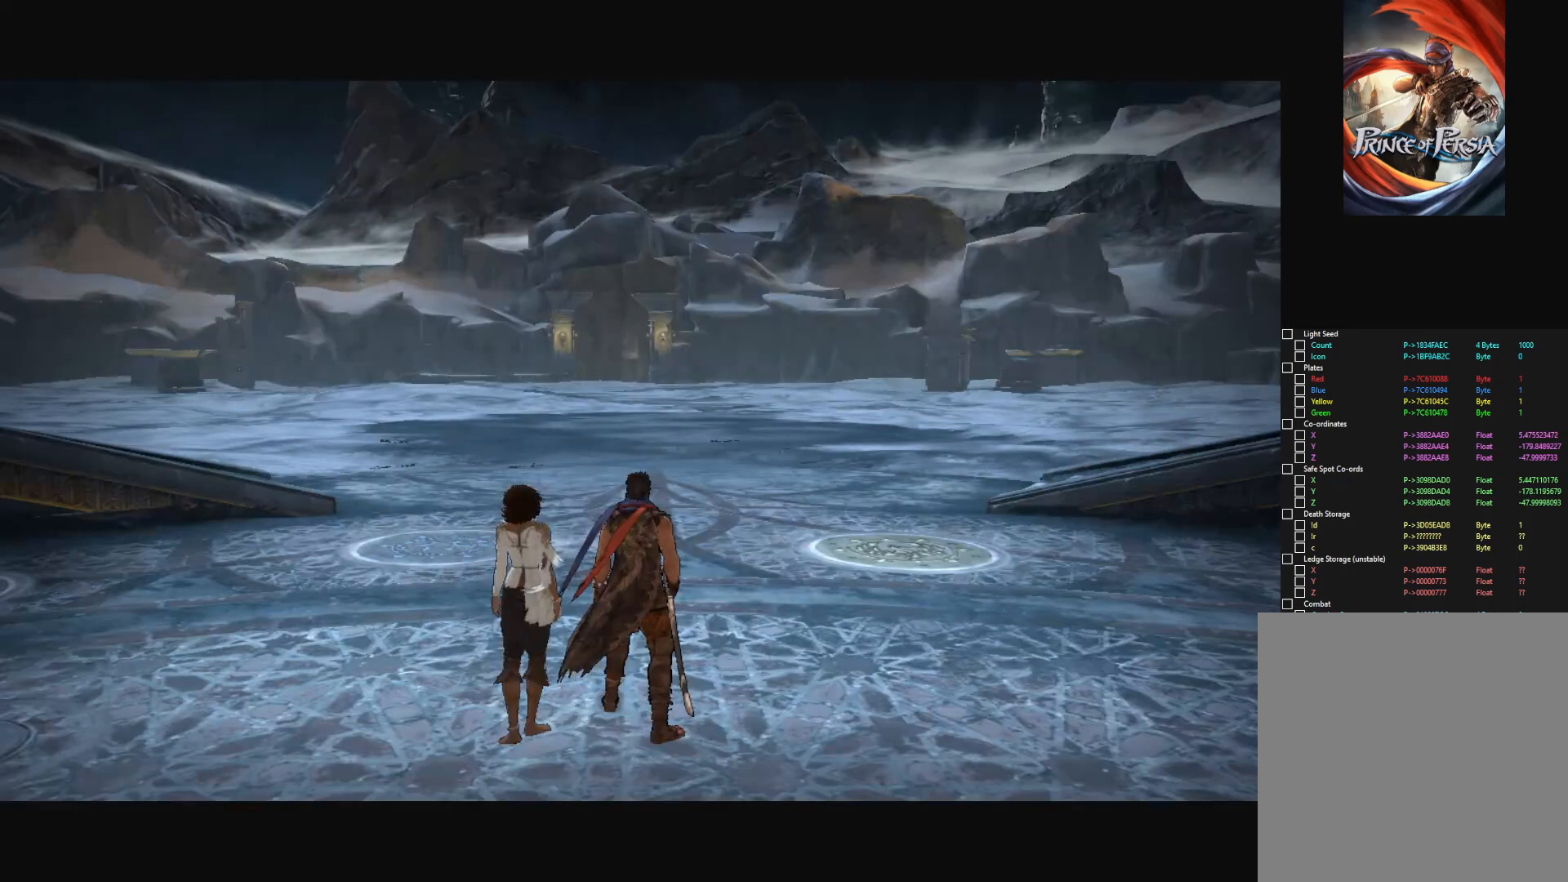
{"keys": [], "mouse": [], "mouse_move": "still", "events": []}
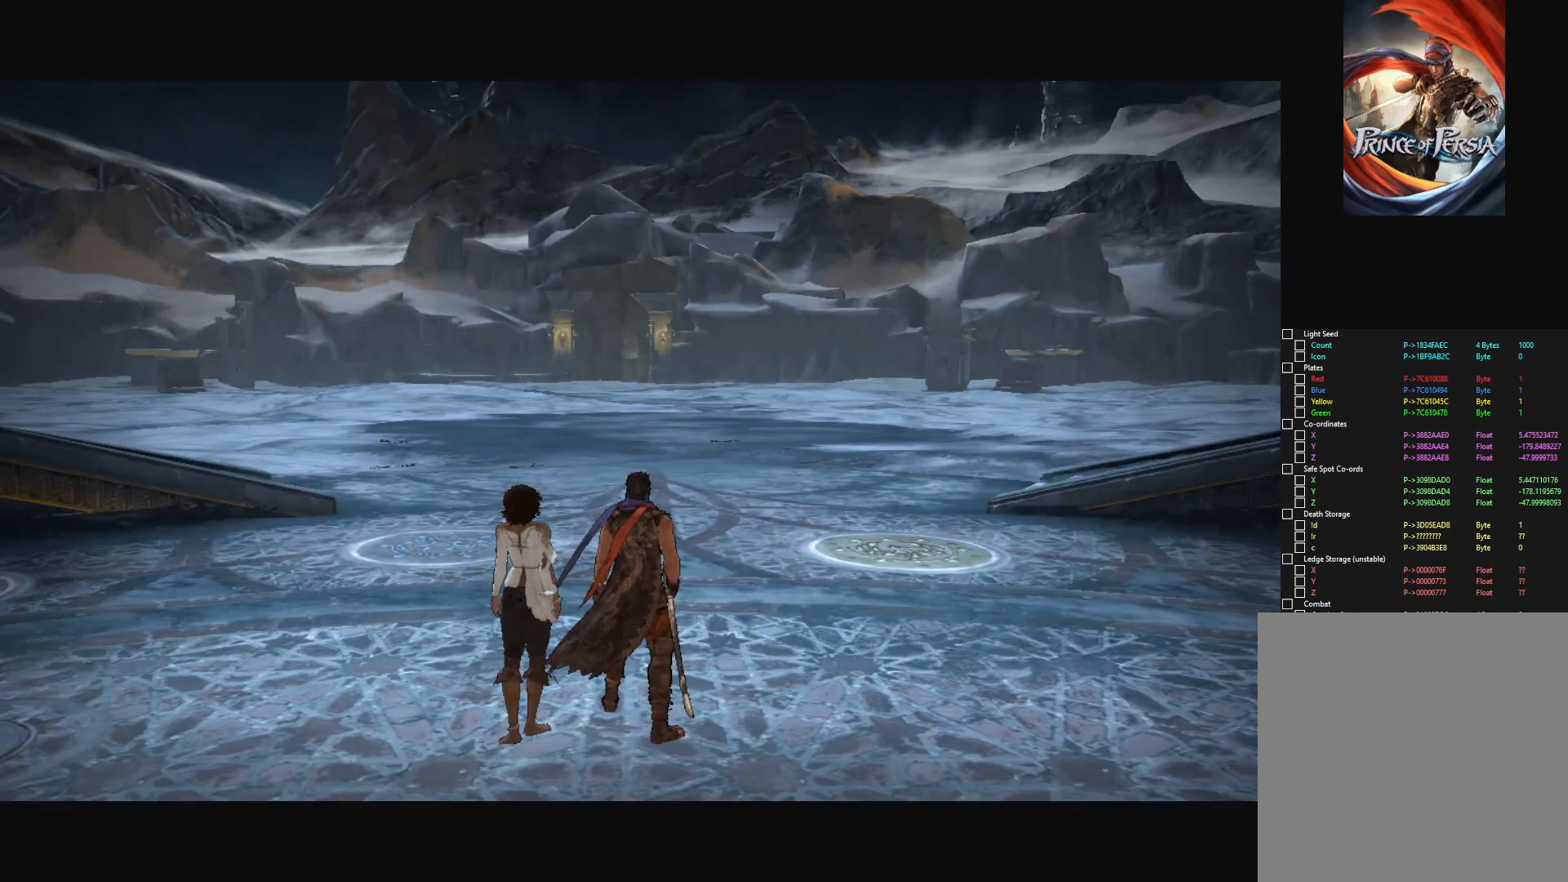
{"keys": [], "mouse": [], "mouse_move": "still", "events": []}
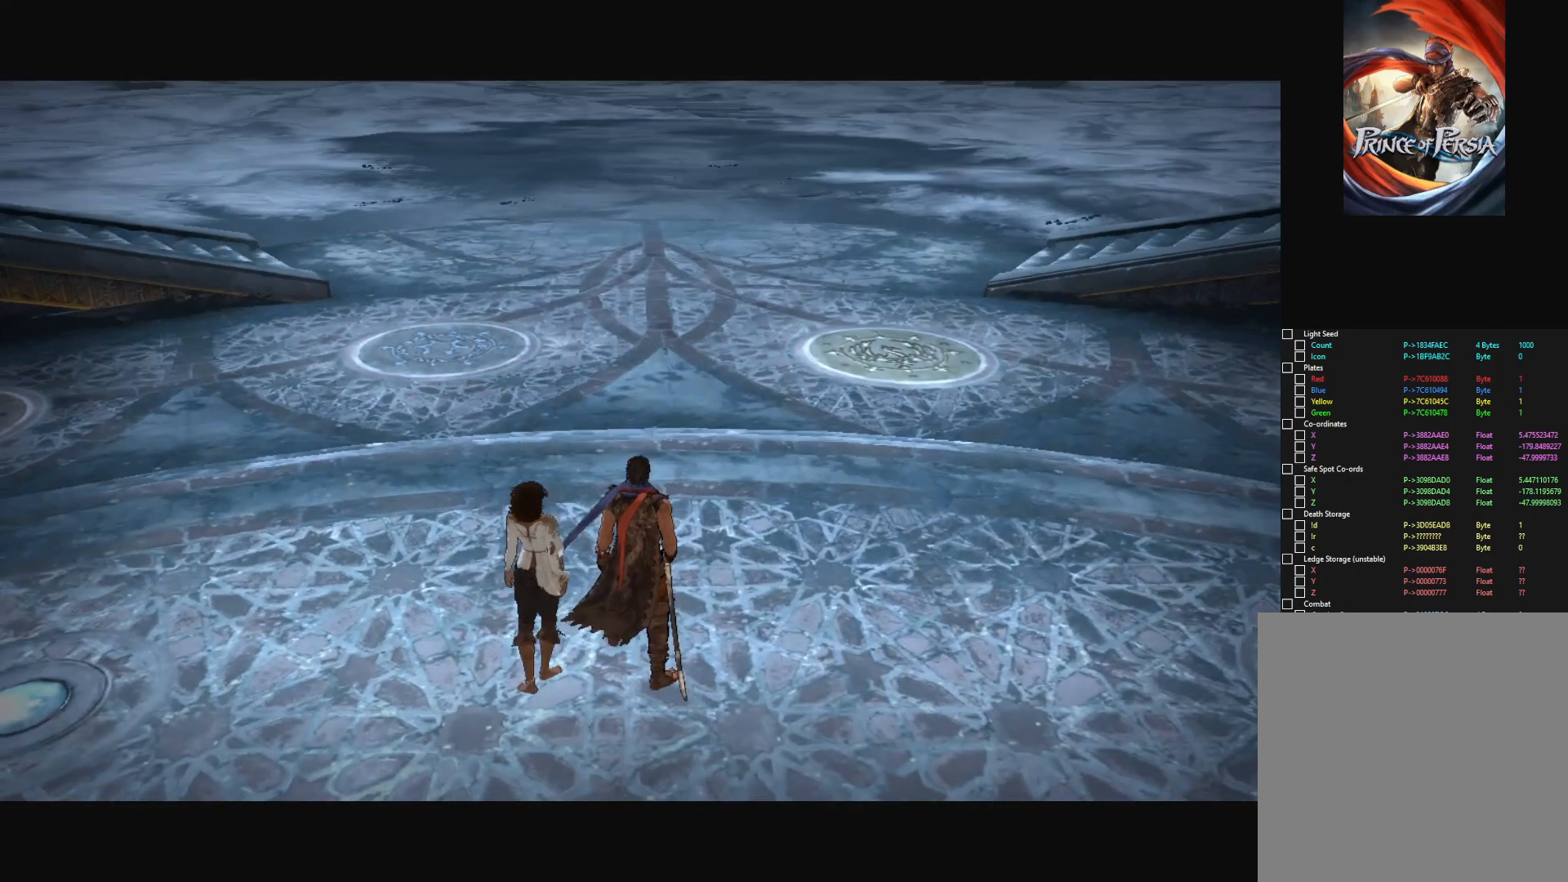
{"keys": [], "mouse": [], "mouse_move": "still", "events": []}
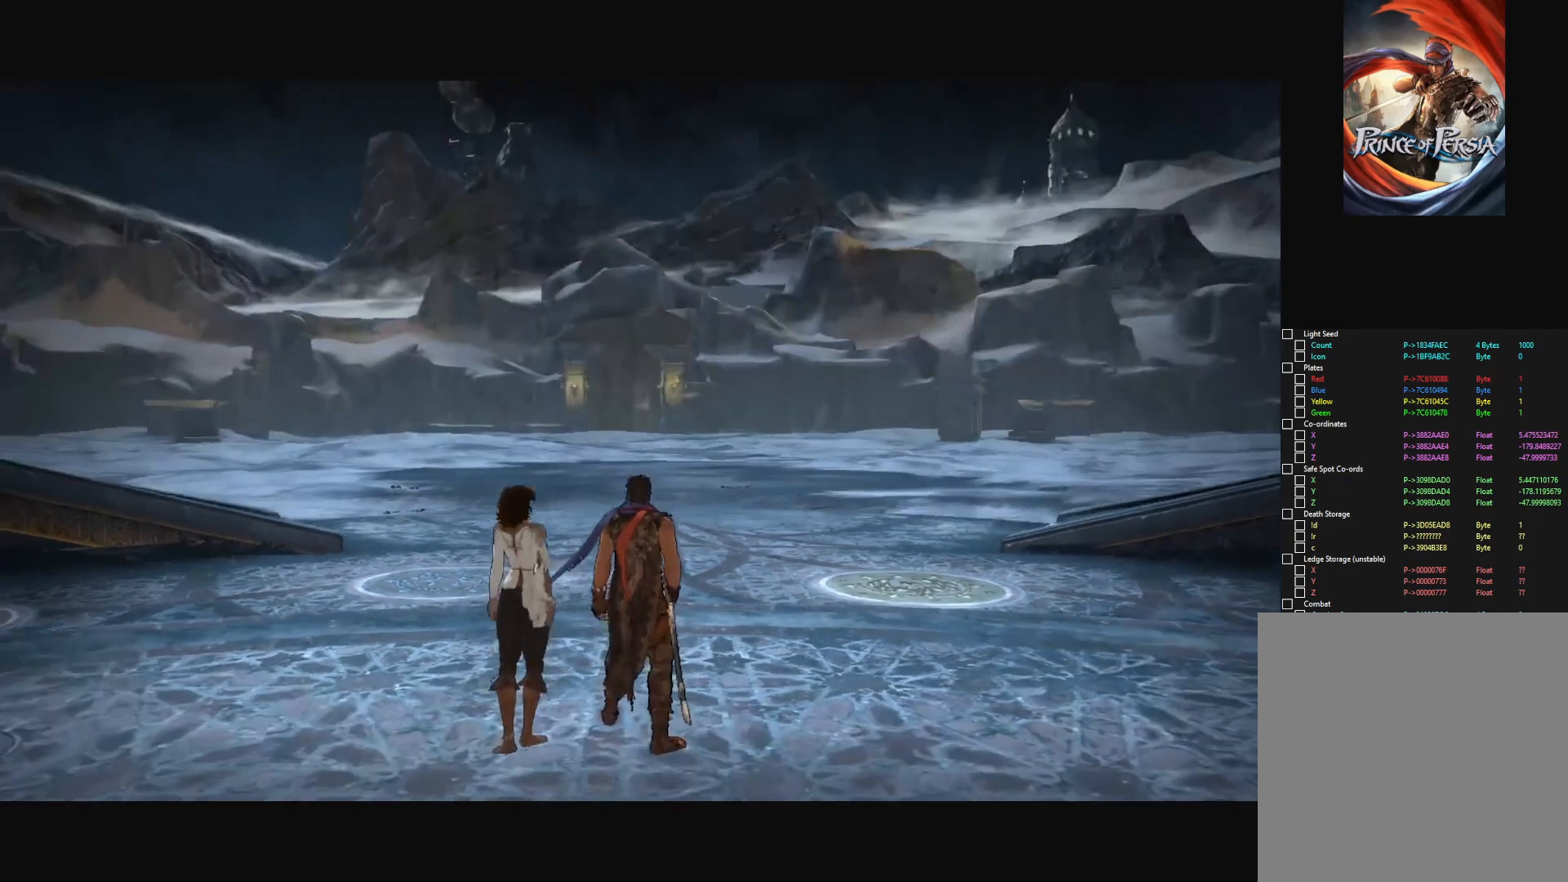
{"keys": [], "mouse": [], "mouse_move": "still", "events": [[284, "w", "down"], [418, "w", "up"]]}
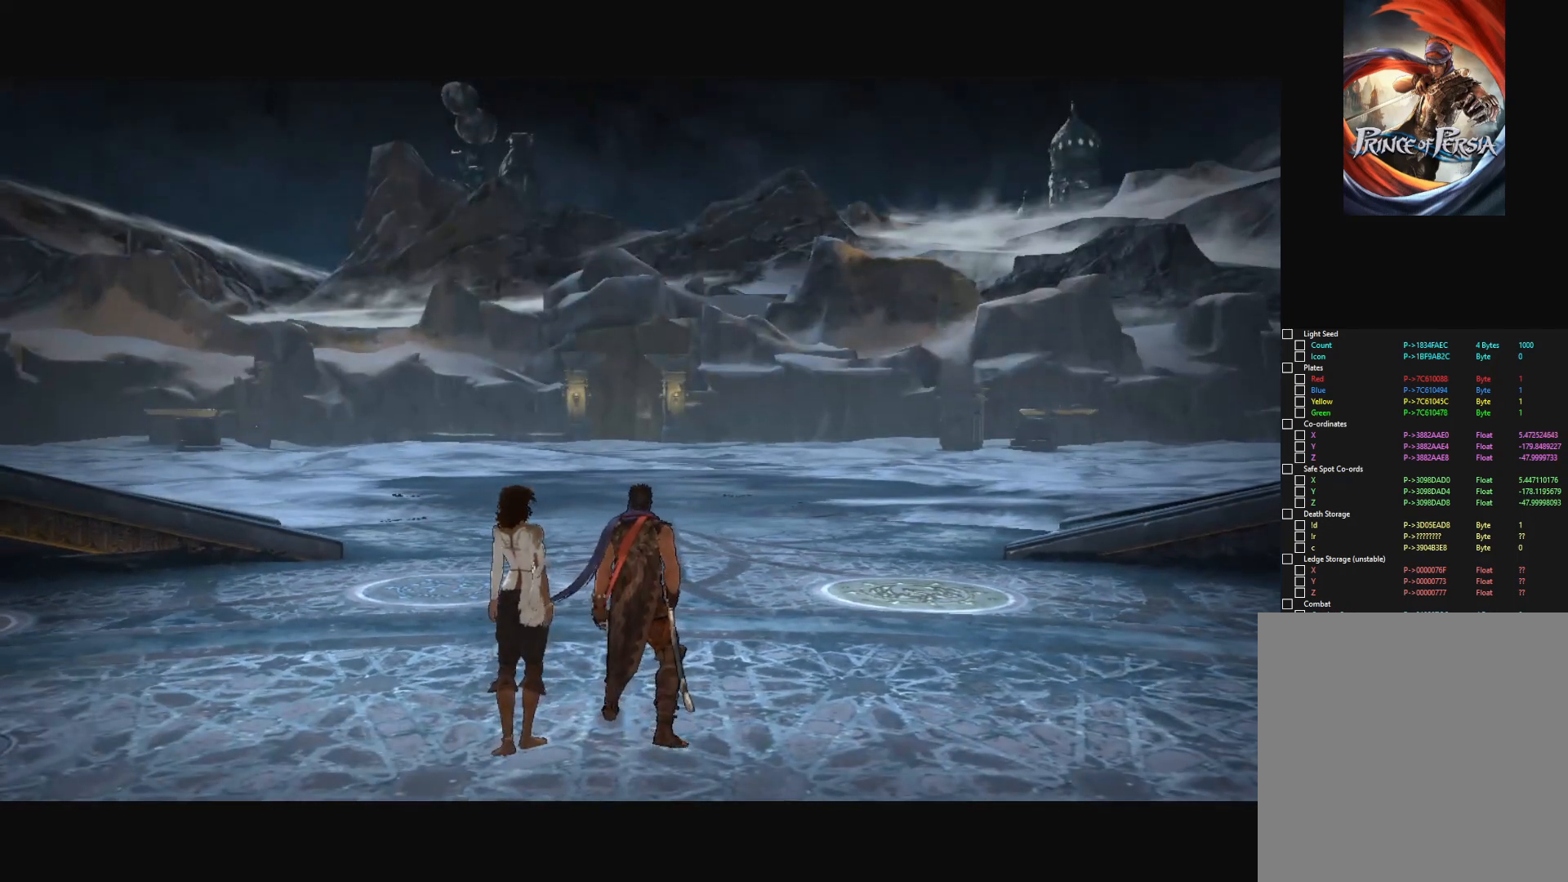
{"keys": [], "mouse": [], "mouse_move": "still", "events": []}
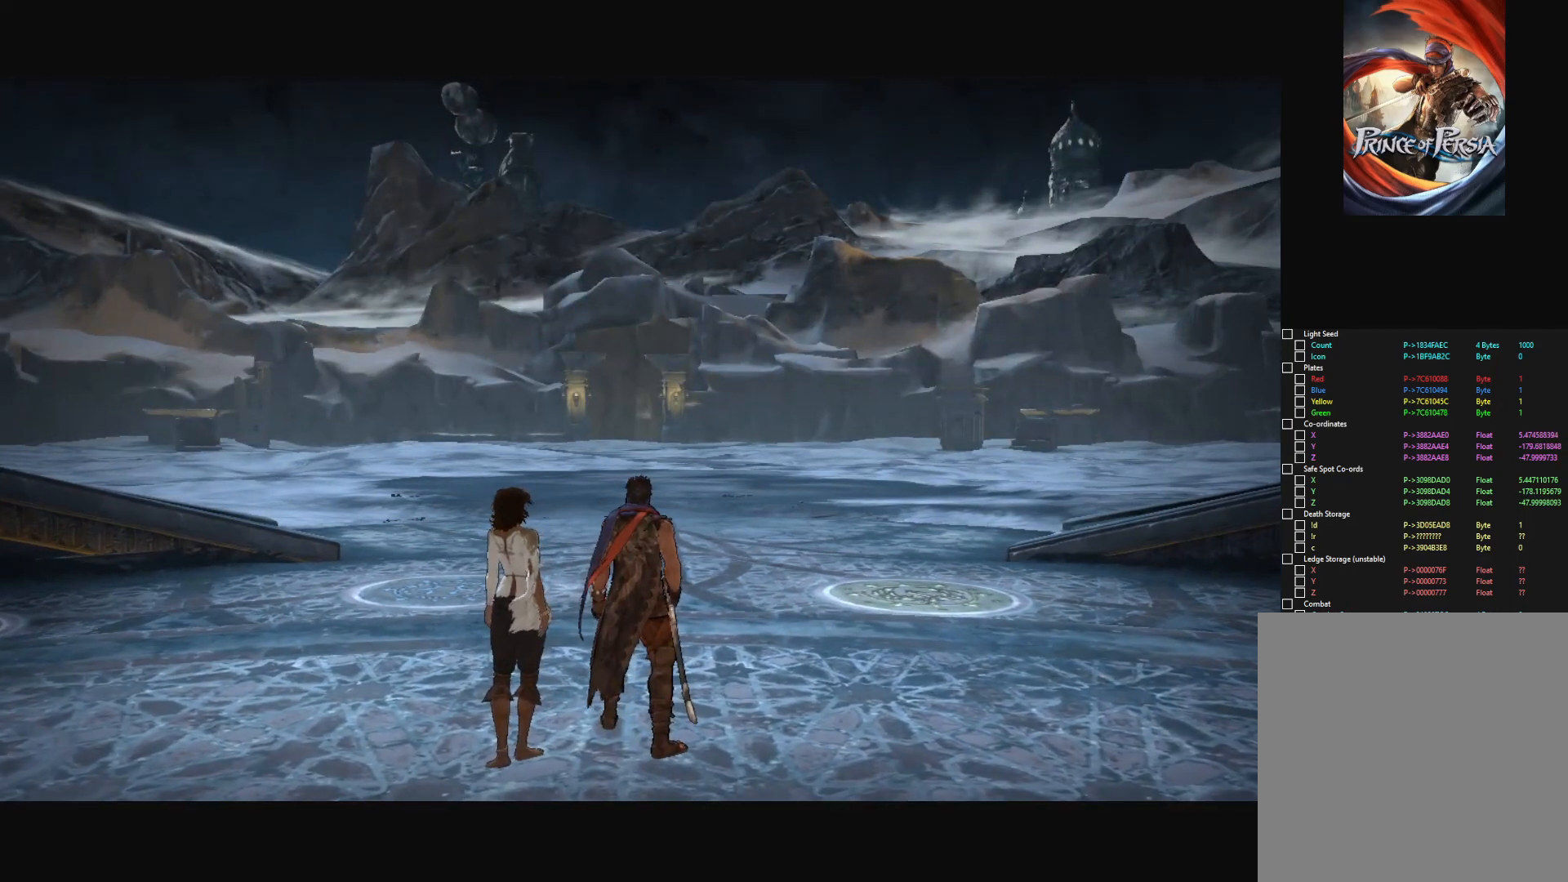
{"keys": [], "mouse": [], "mouse_move": "still", "events": []}
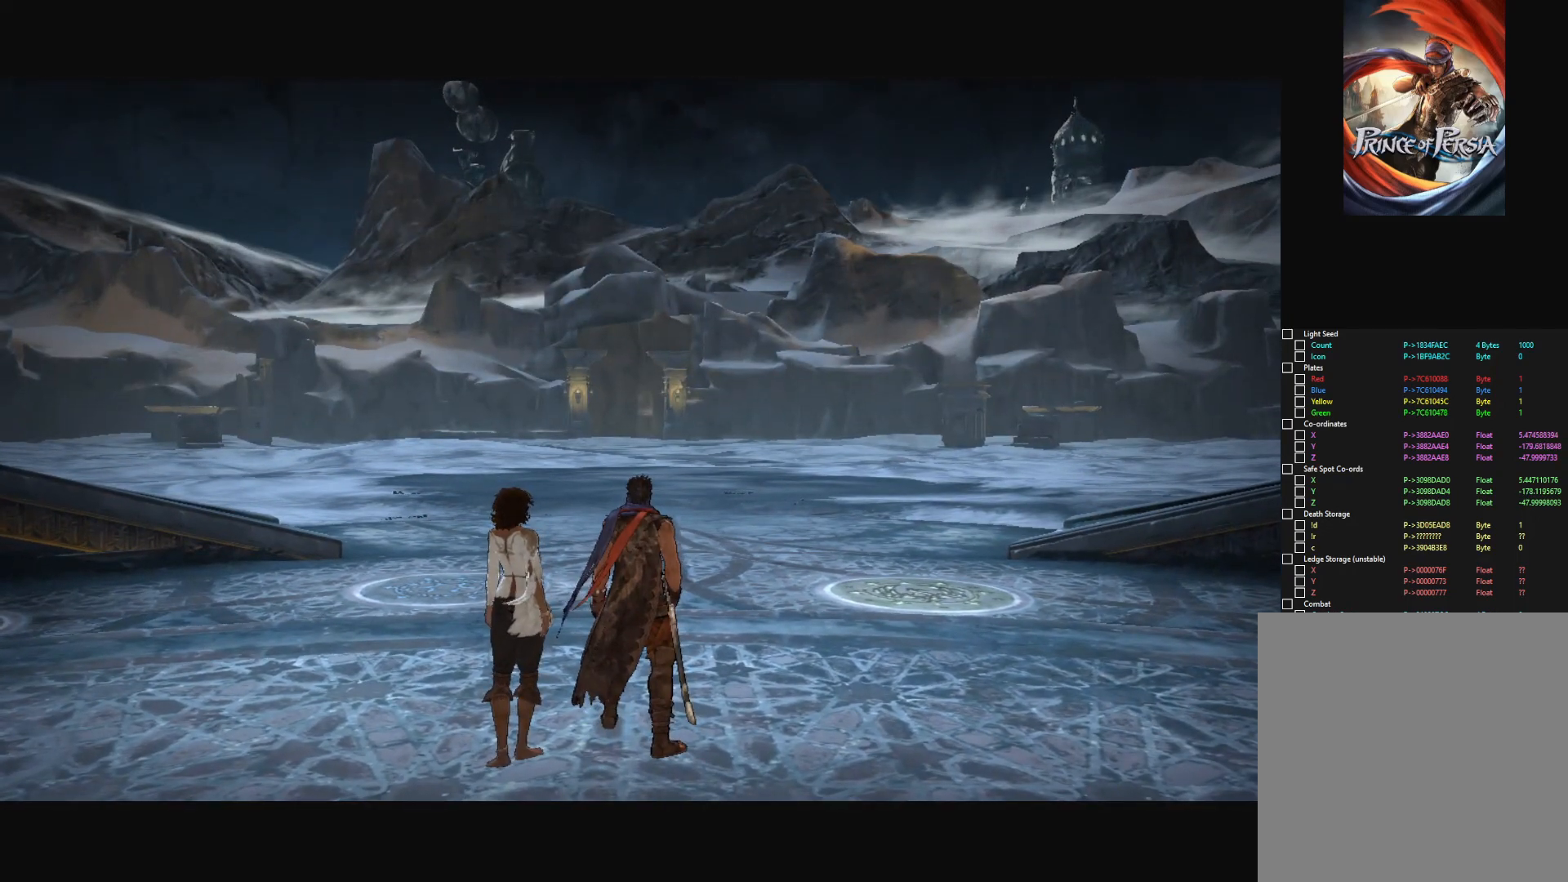
{"keys": [], "mouse": [], "mouse_move": "still", "events": []}
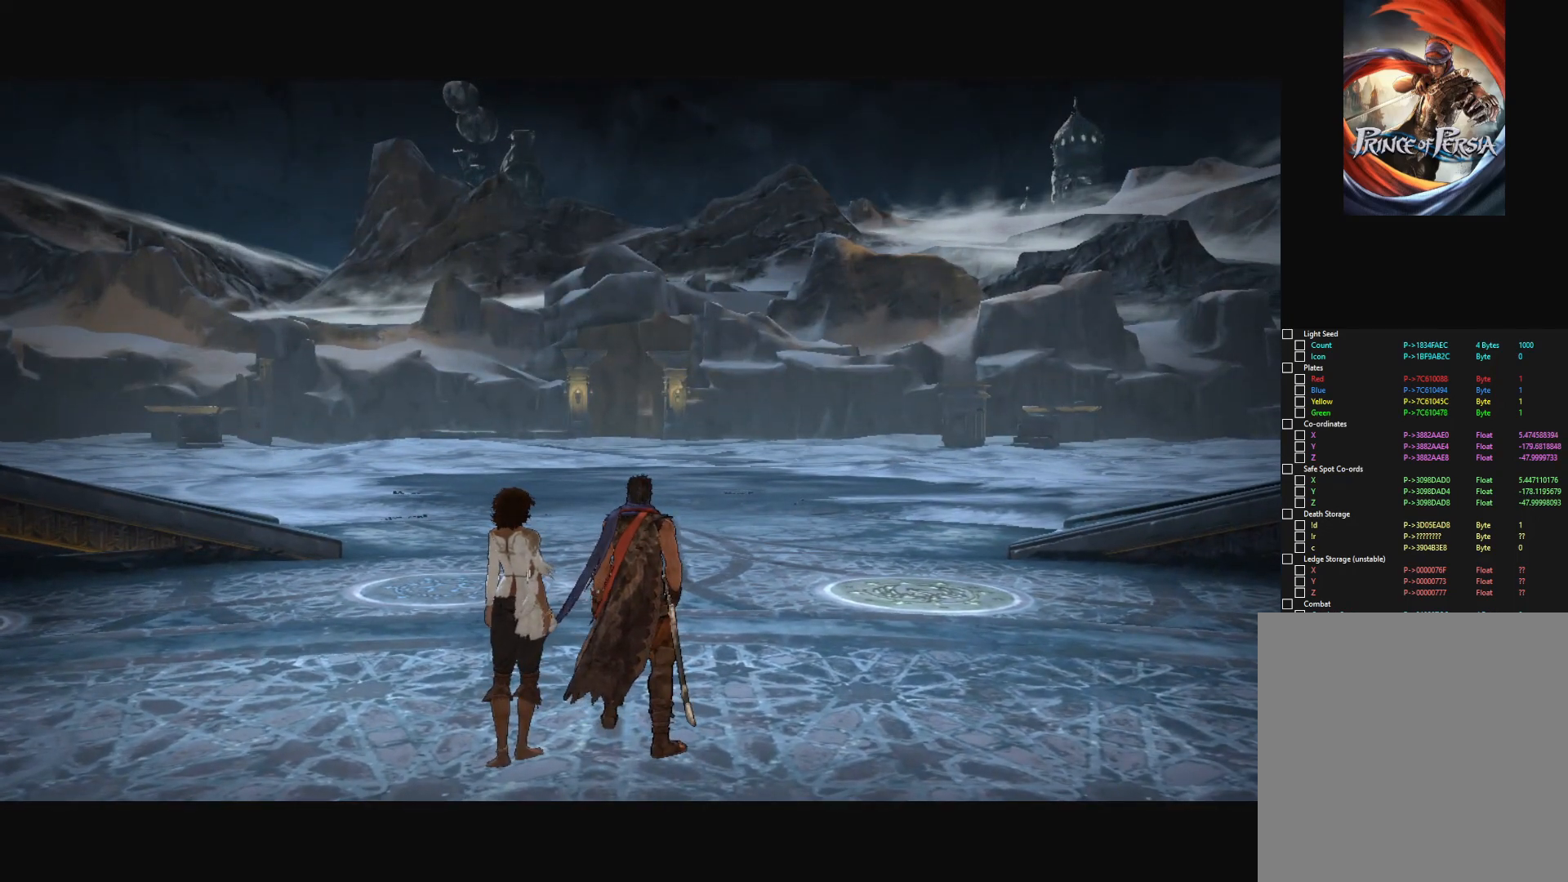
{"keys": ["escape"], "mouse": [], "mouse_move": "still", "events": [[434, "escape", "down"]]}
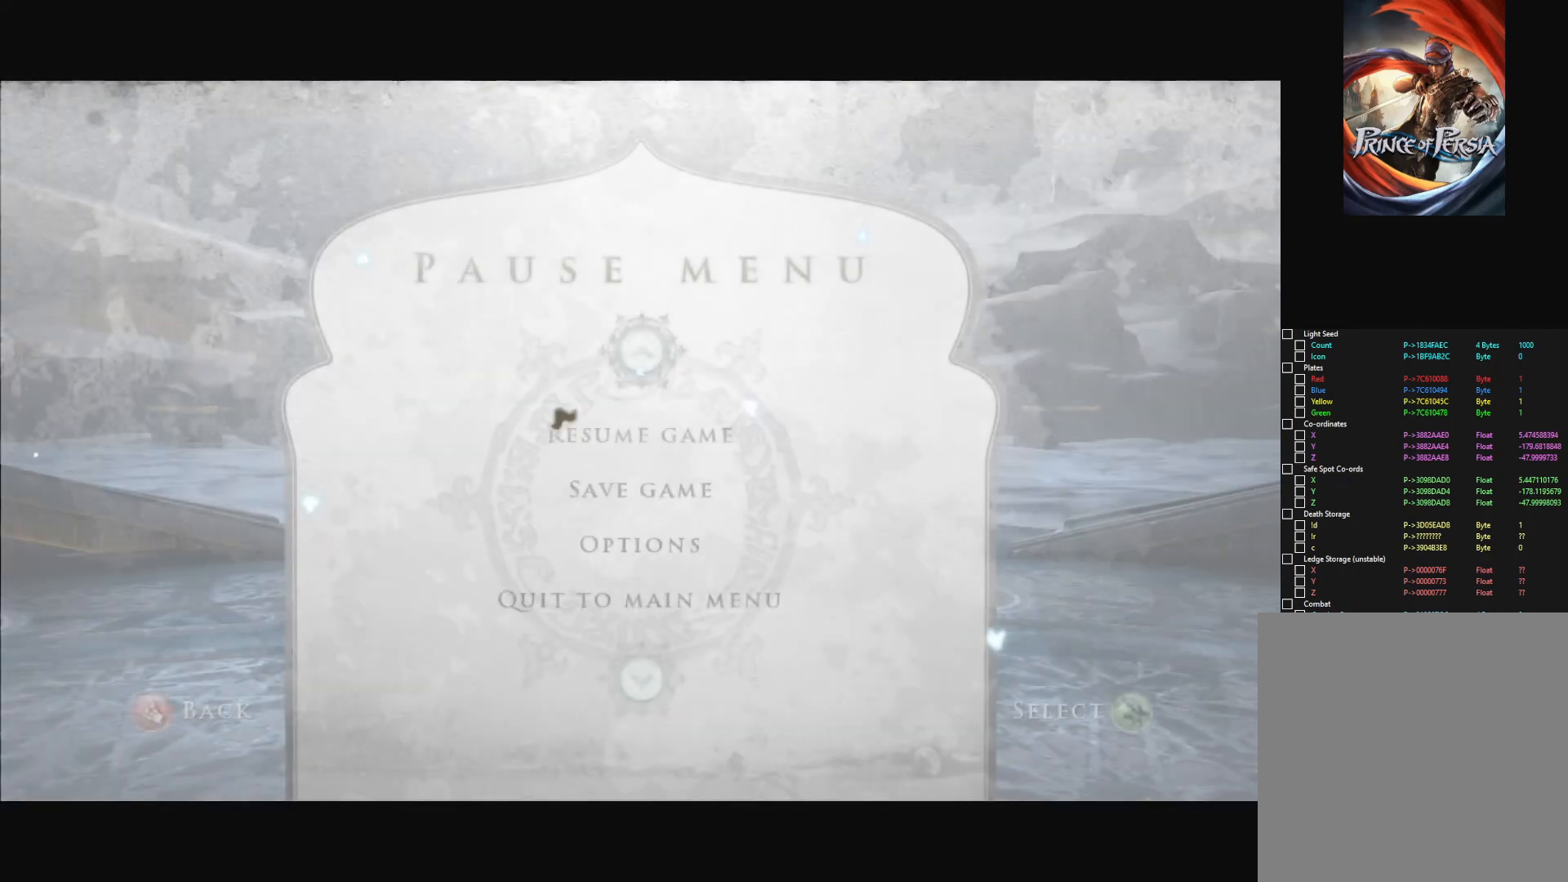
{"keys": [], "mouse": [], "mouse_move": "up-right", "events": [[17, "escape", "up"]]}
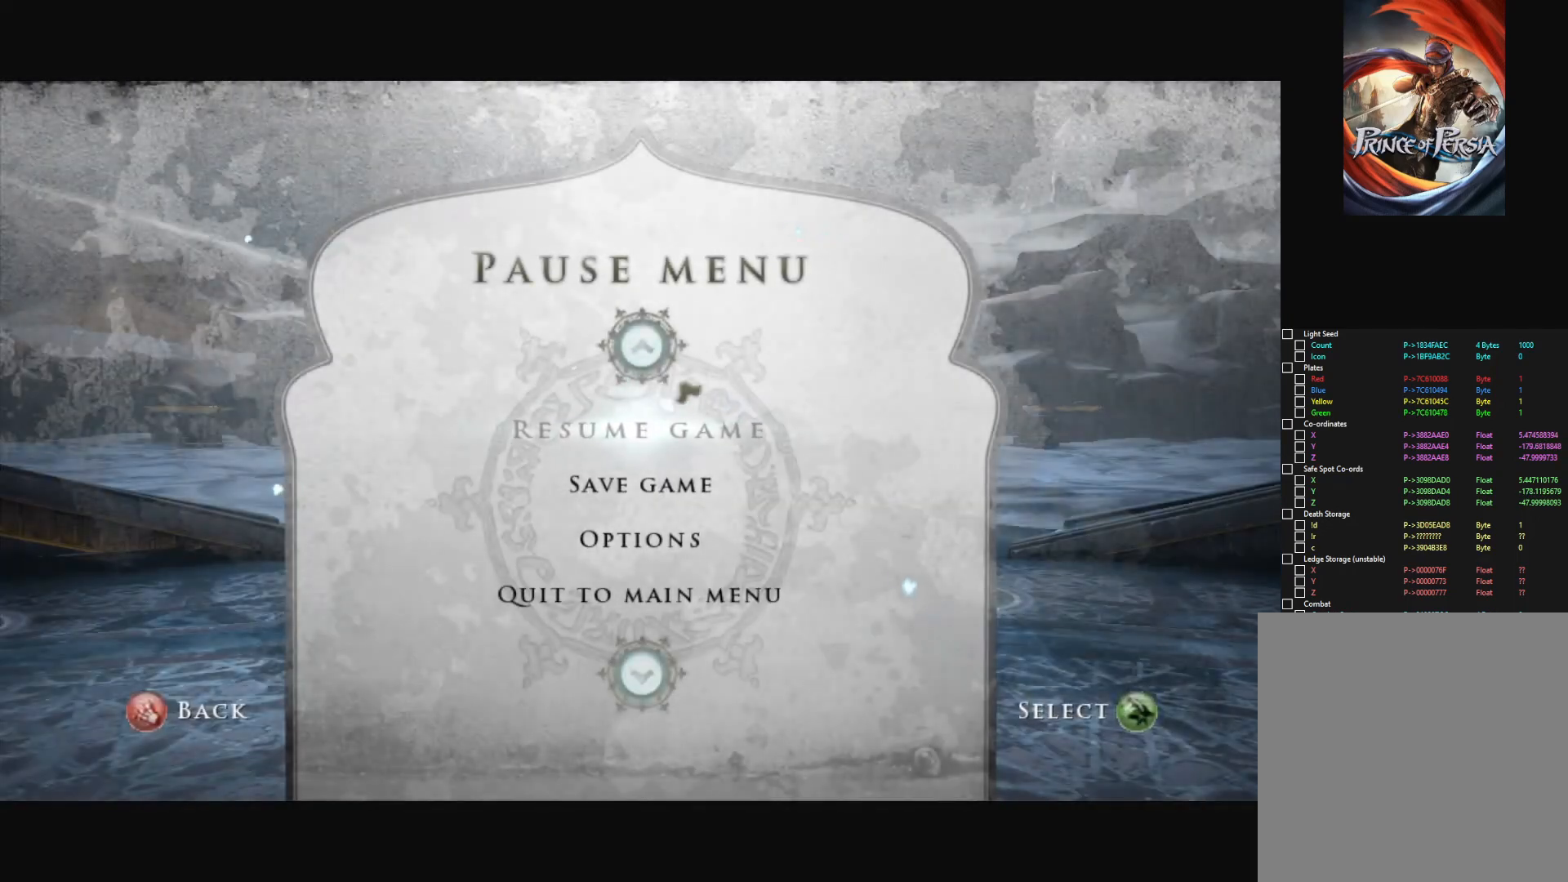
{"keys": [], "mouse": [], "mouse_move": "still", "events": []}
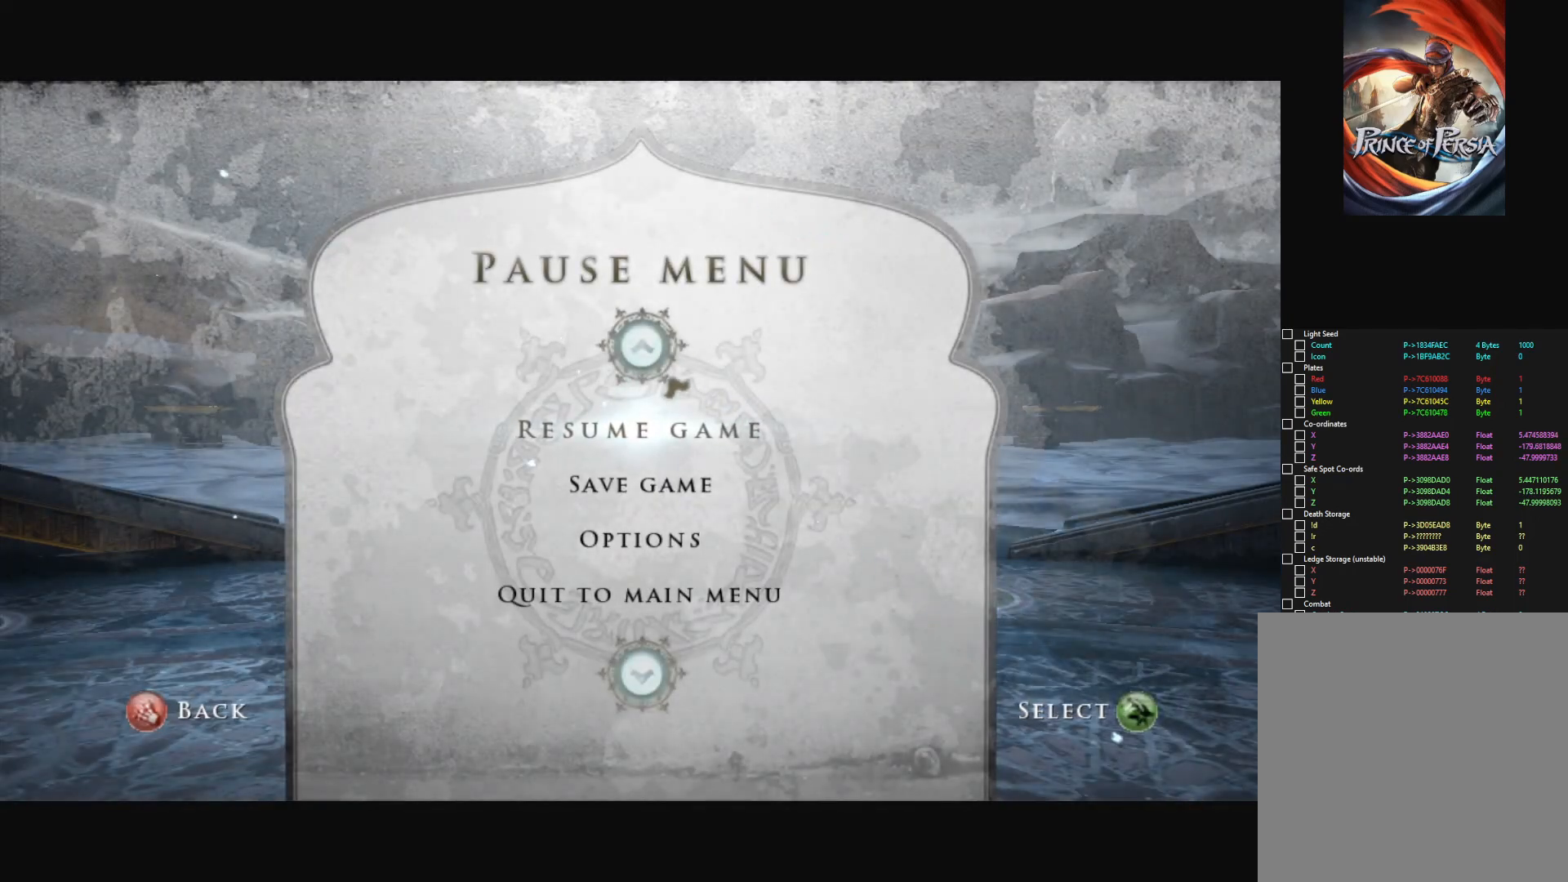
{"keys": [], "mouse": [], "mouse_move": "down-right", "events": []}
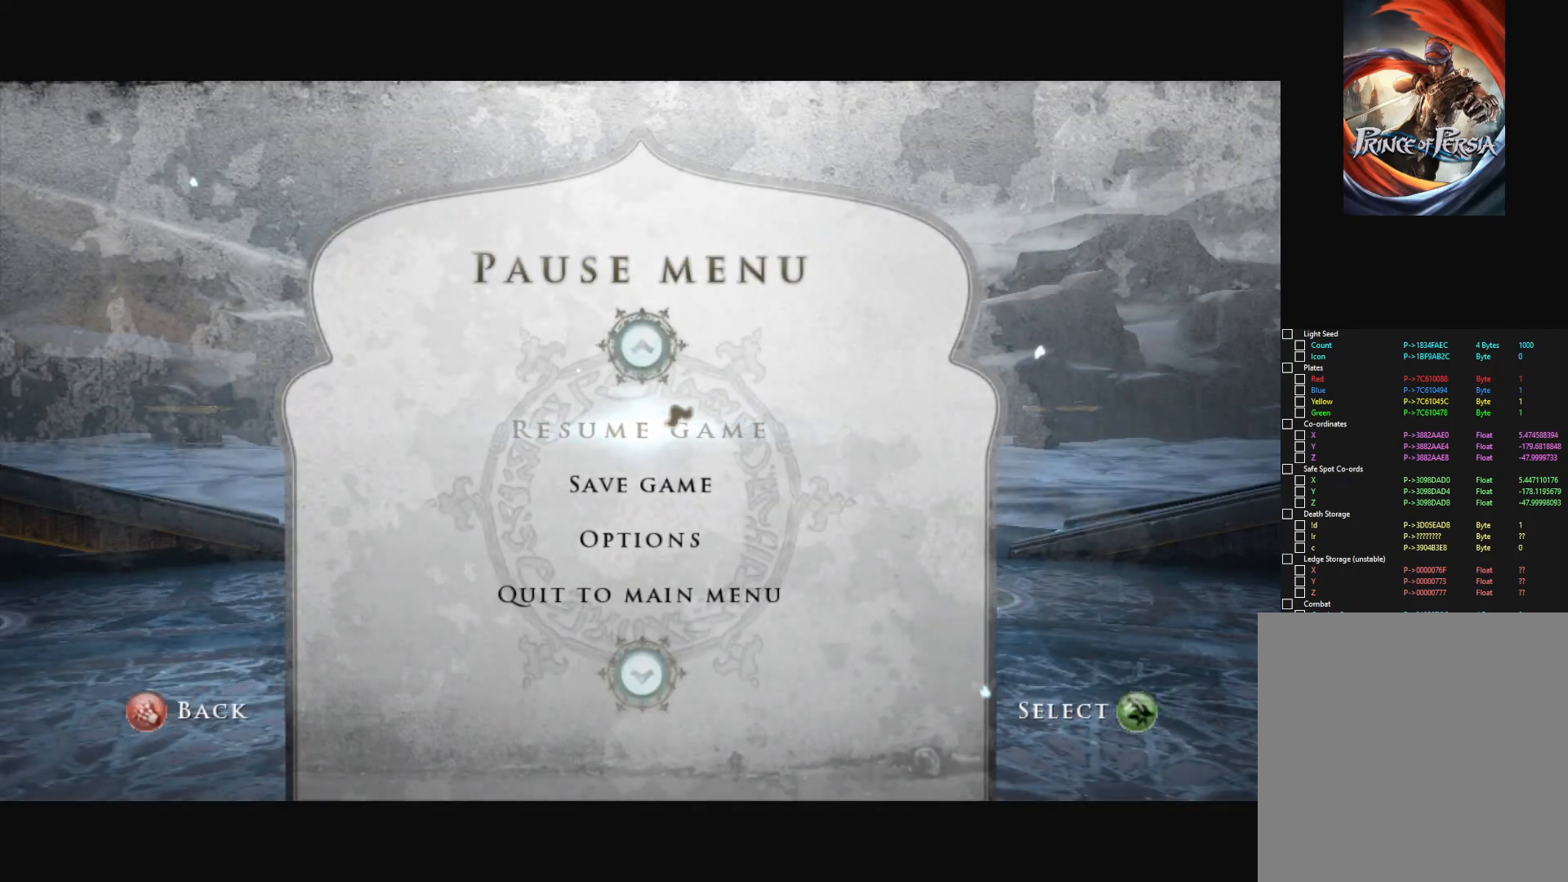
{"keys": ["escape"], "mouse": [], "mouse_move": "down-right", "events": [[501, "escape", "down"]]}
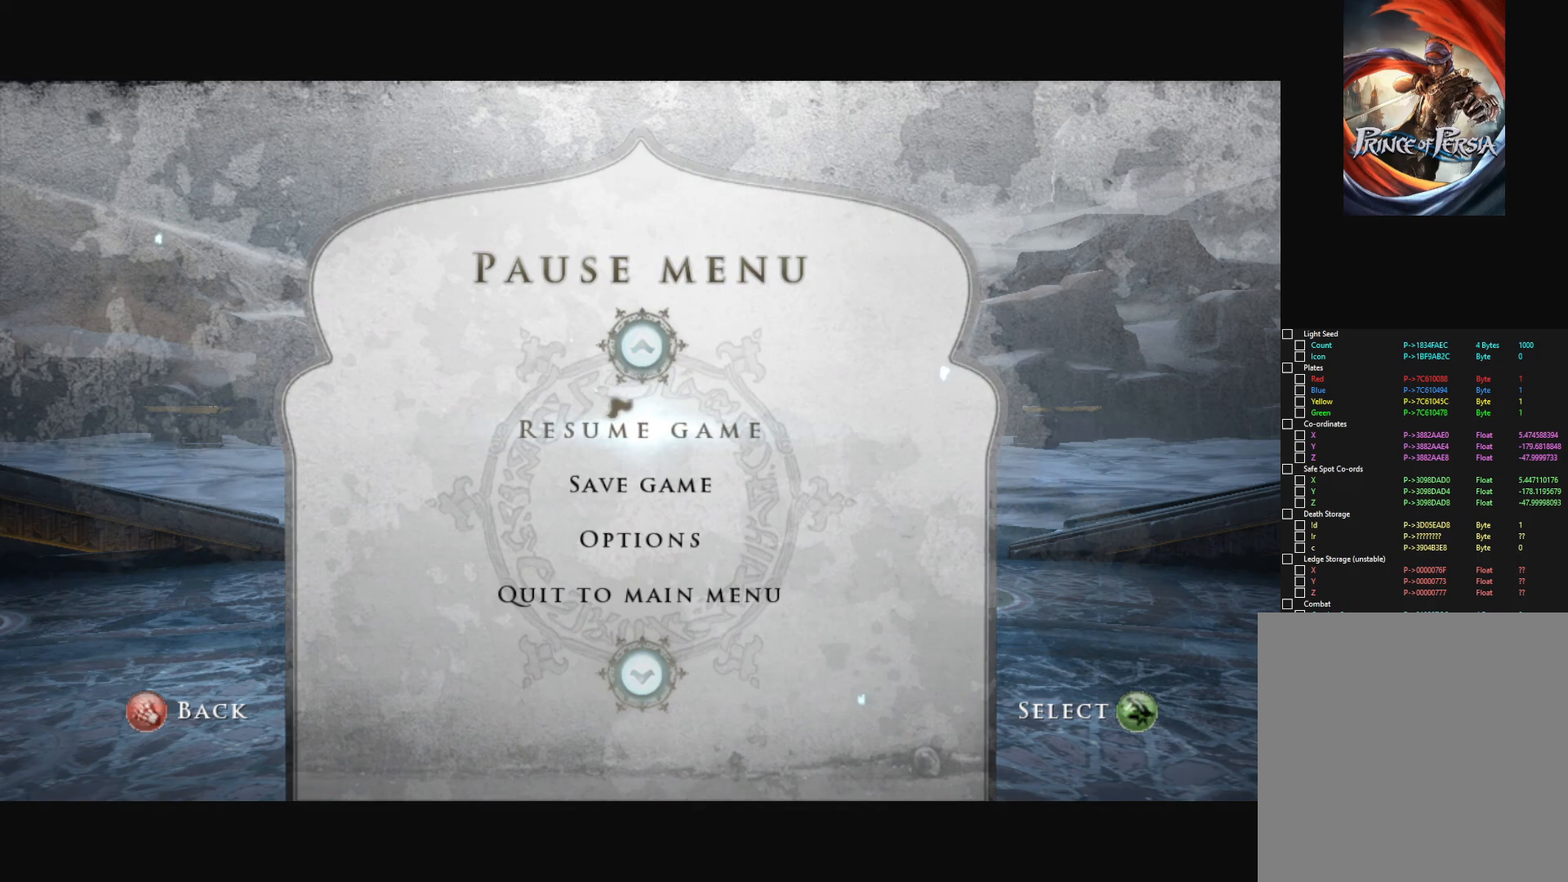
{"keys": [], "mouse": [], "mouse_move": "down-left", "events": [[83, "escape", "up"]]}
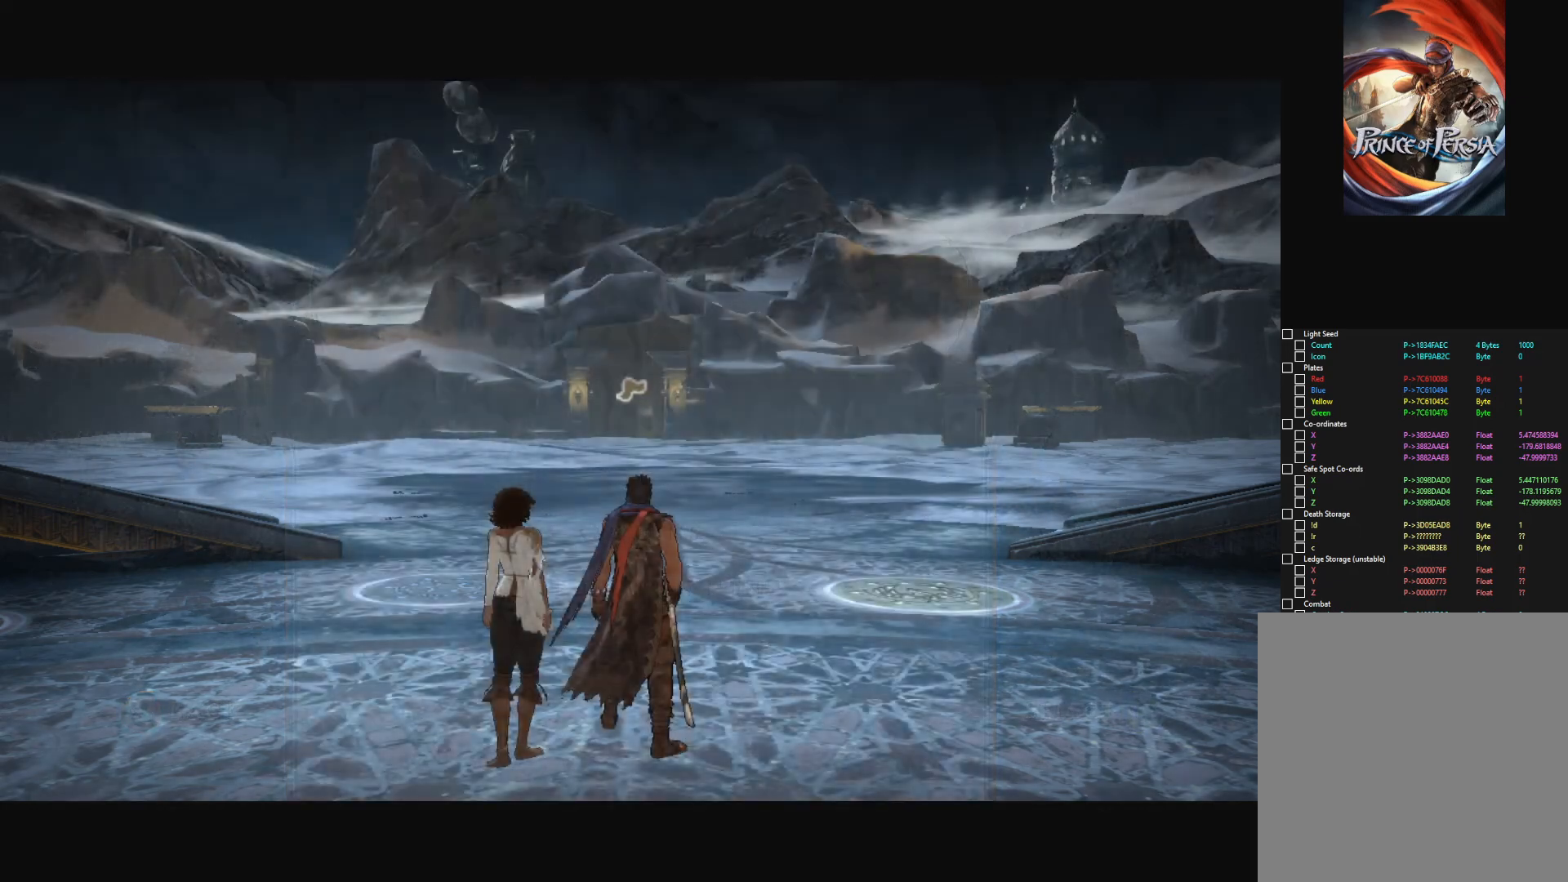
{"keys": [], "mouse": [], "mouse_move": "still", "events": [[334, "escape", "down"], [434, "escape", "up"]]}
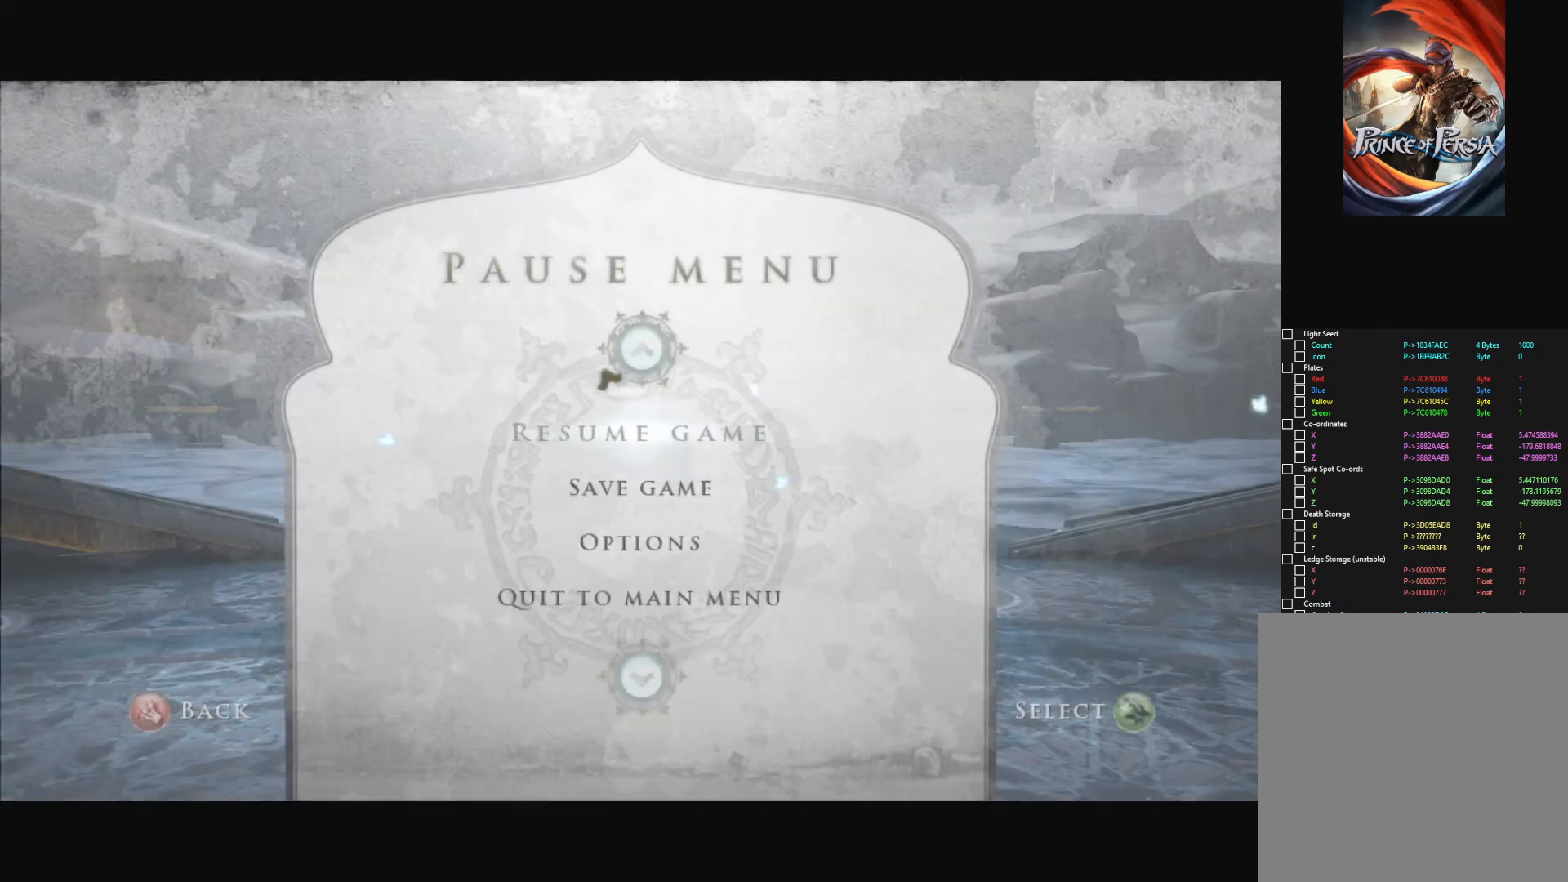
{"keys": [], "mouse": [], "mouse_move": "left", "events": []}
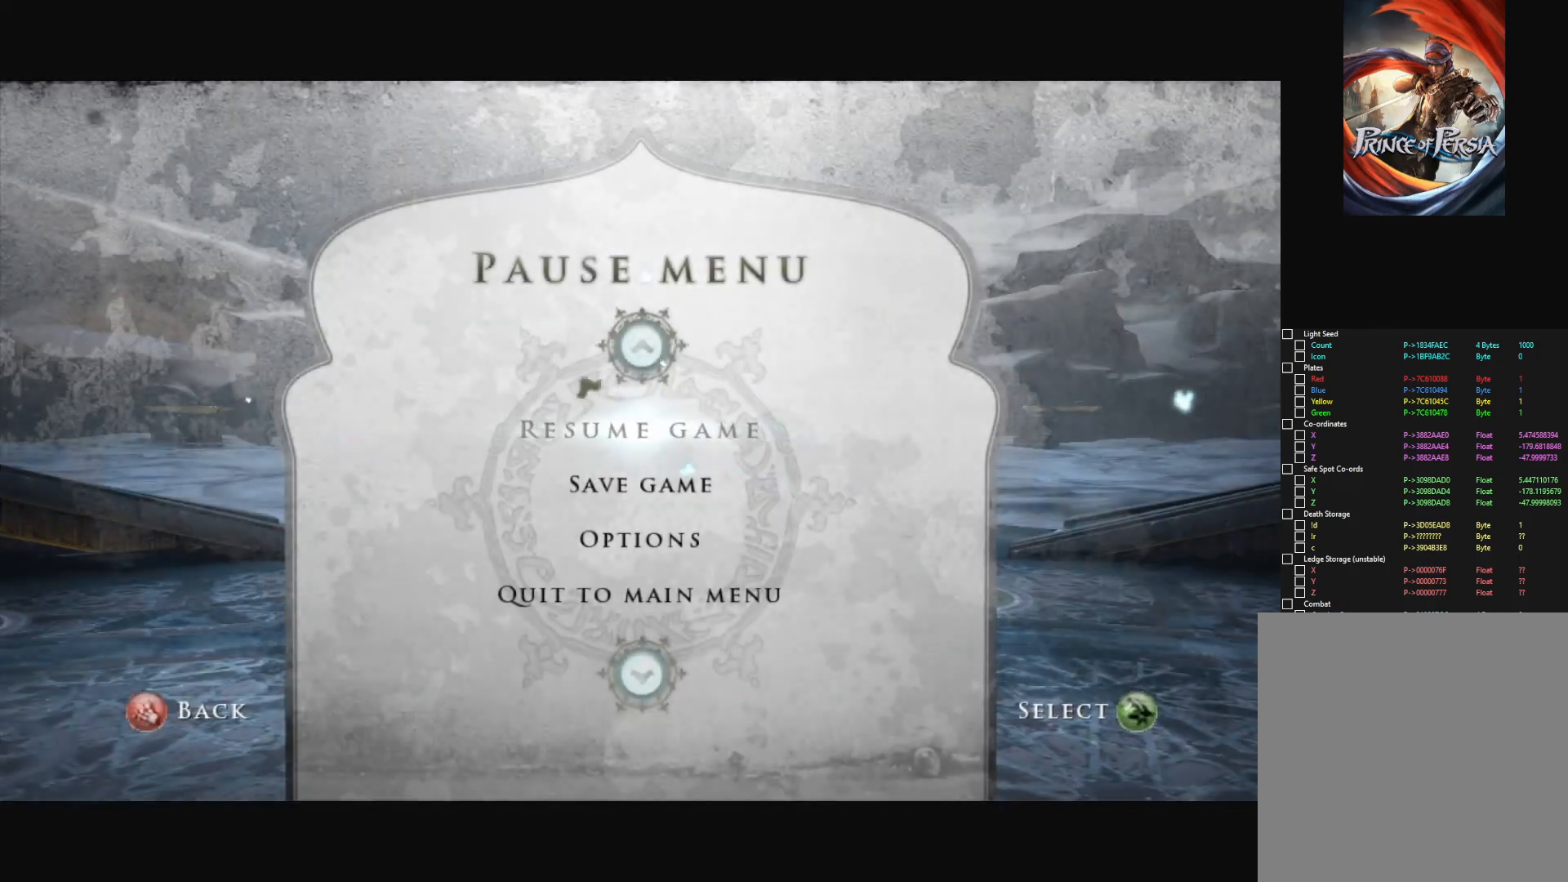
{"keys": [], "mouse": [], "mouse_move": "still", "events": [[134, "escape", "down"], [234, "escape", "up"]]}